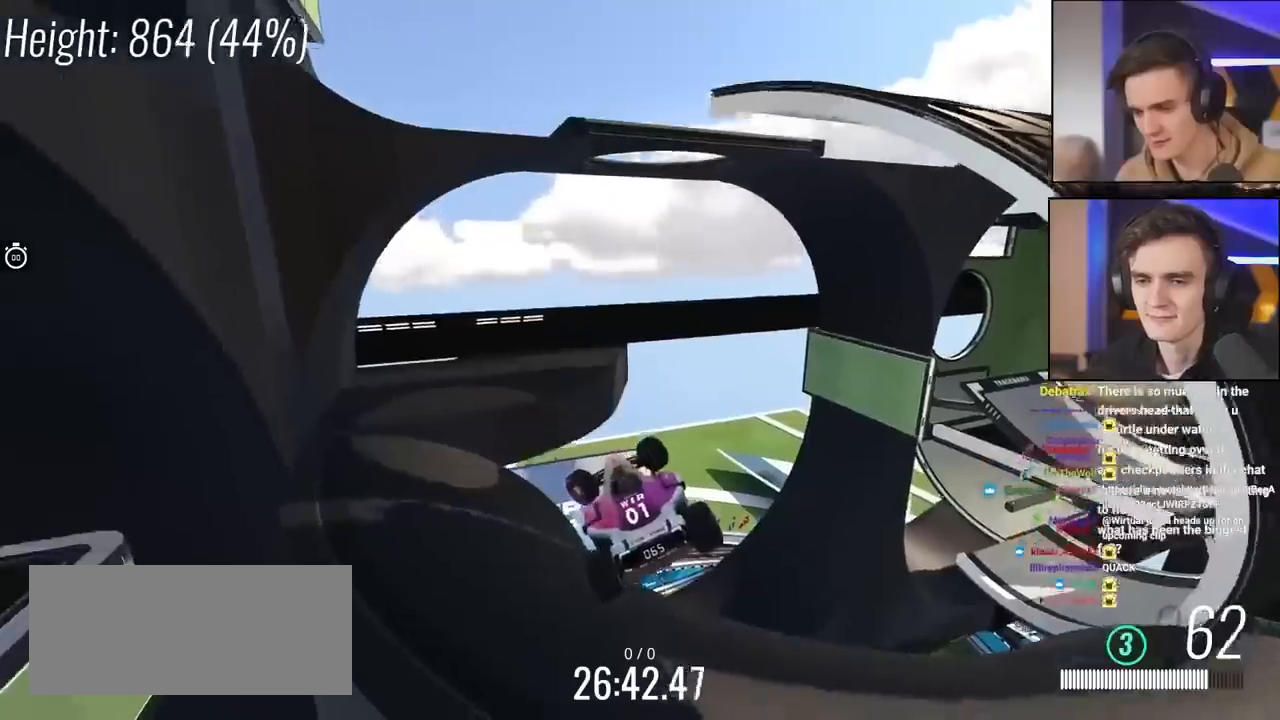
Gameplay with keyboard; each line is a JSON object with the keys held at the frame after it. "events" lists presses ("down") and releases ("up") of "brake", "down", "left", "right" and "up" between this image and that frame as [ms after this image, input, new state], when the widget could be followed in between. No other keys are recorded. Mouse input is not recorded. Key names are as the overlay labels them; some are game actions (e.g. jump) rather than physical keys.
{"keys": [], "events": [[400, "left", "up"]]}
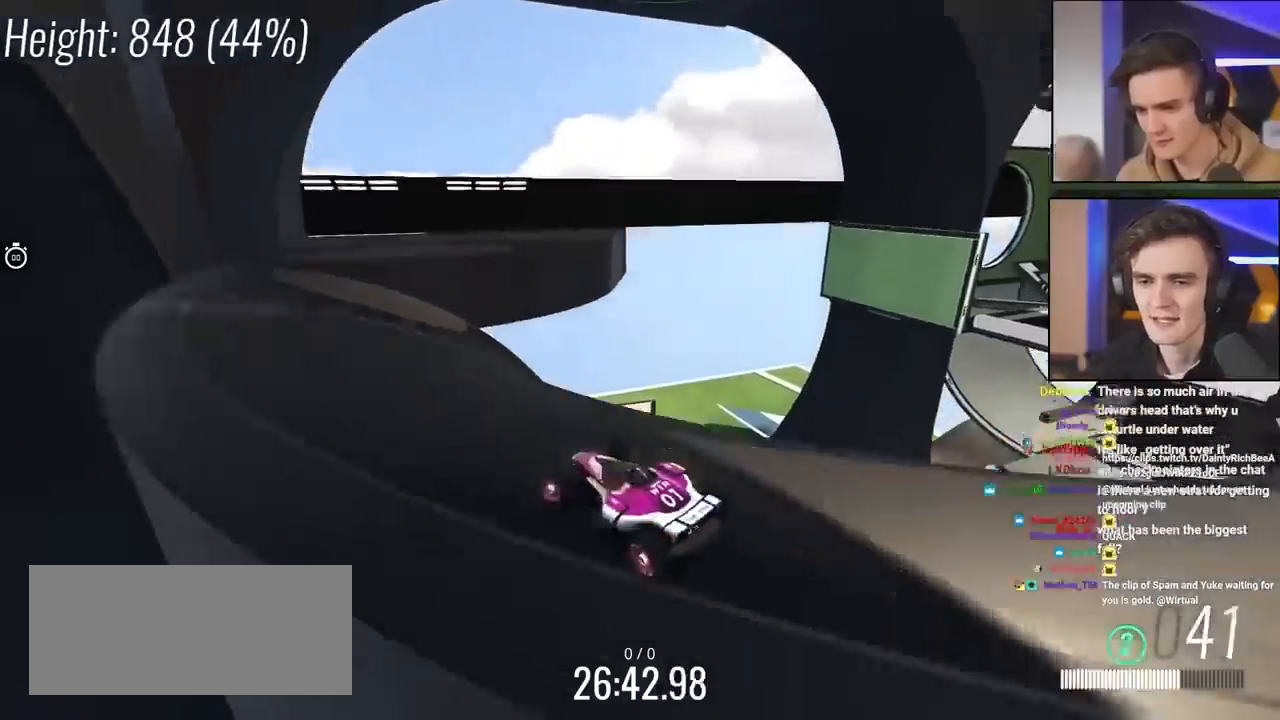
{"keys": ["up"], "events": [[467, "up", "down"]]}
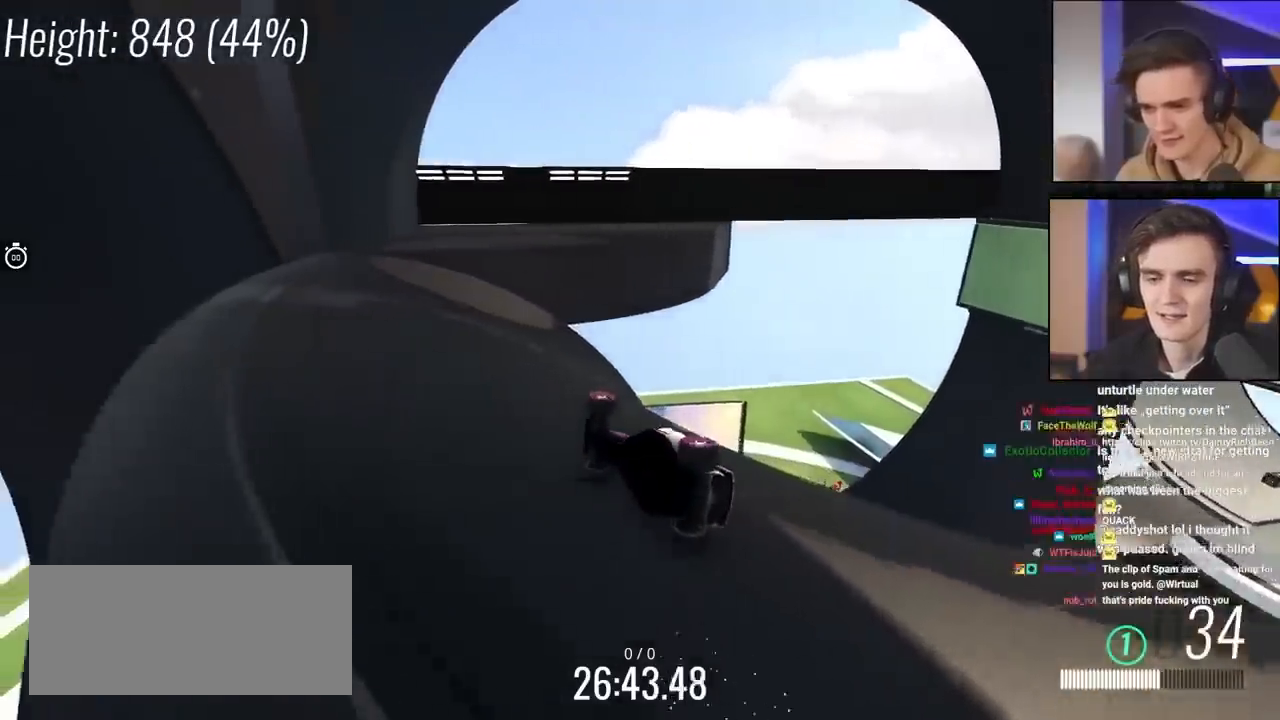
{"keys": ["right"], "events": [[50, "right", "down"], [117, "up", "up"]]}
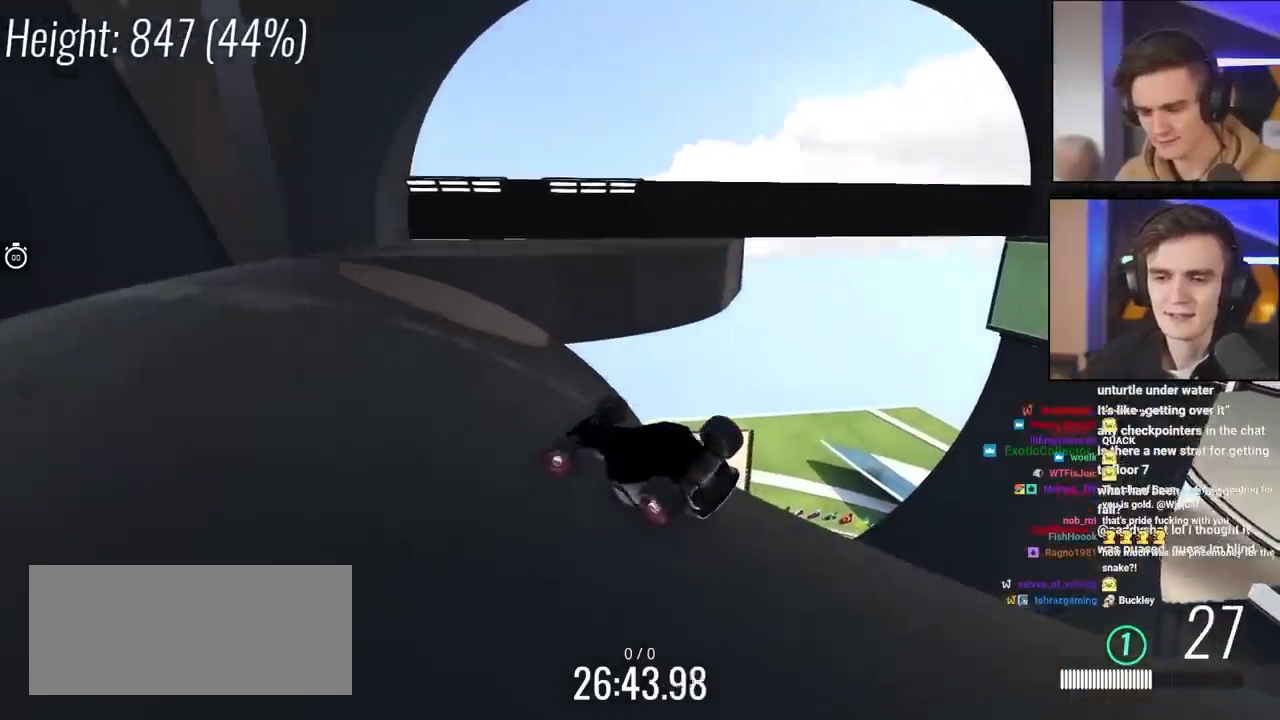
{"keys": [], "events": [[117, "right", "up"]]}
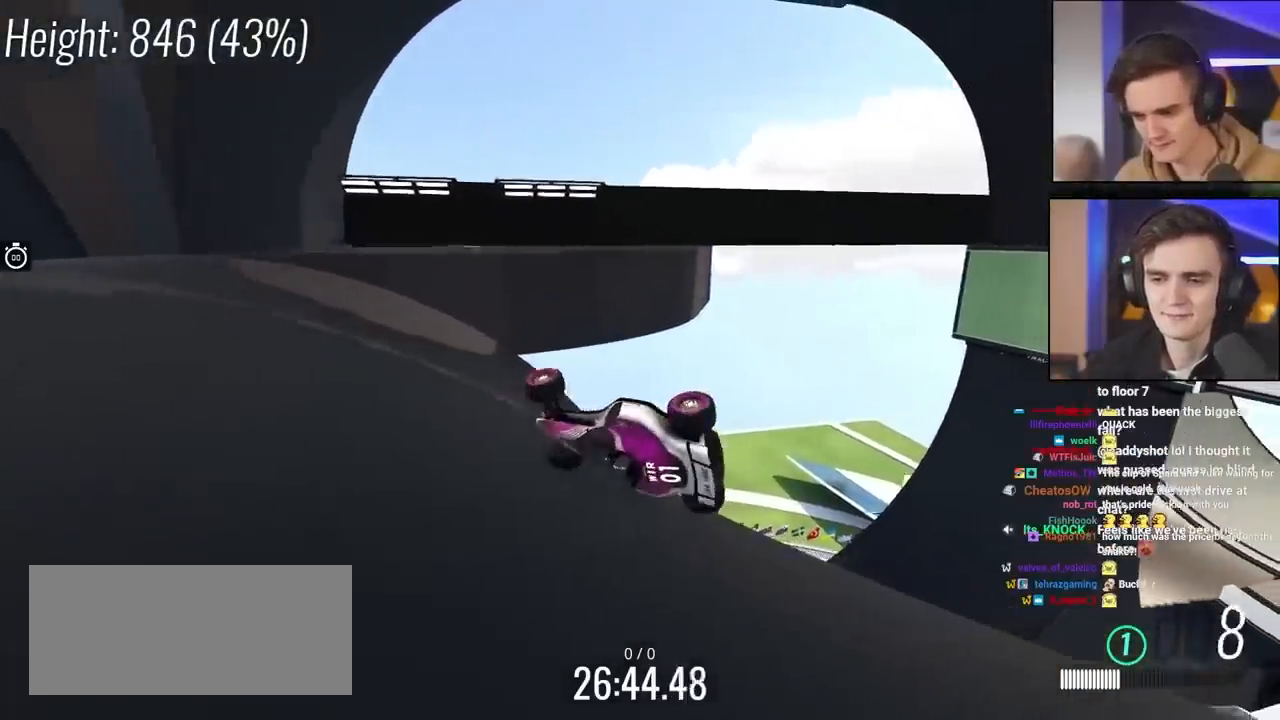
{"keys": [], "events": []}
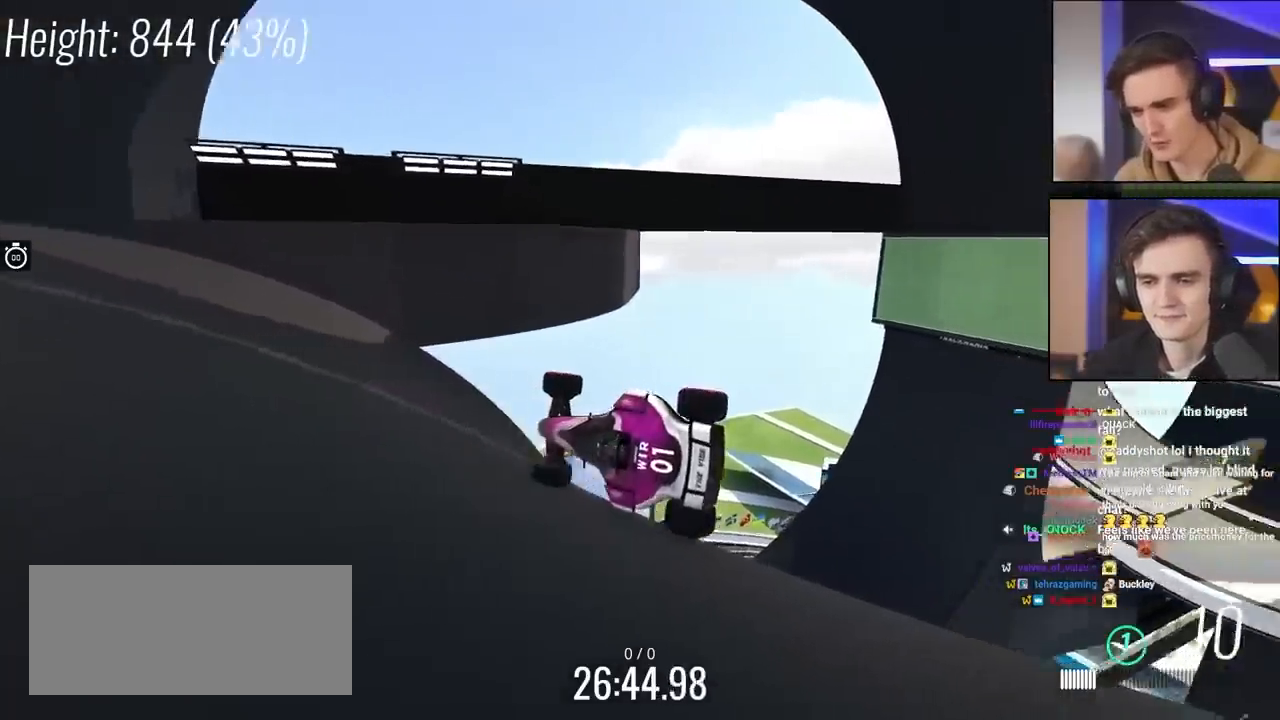
{"keys": [], "events": [[283, "right", "down"], [383, "right", "up"]]}
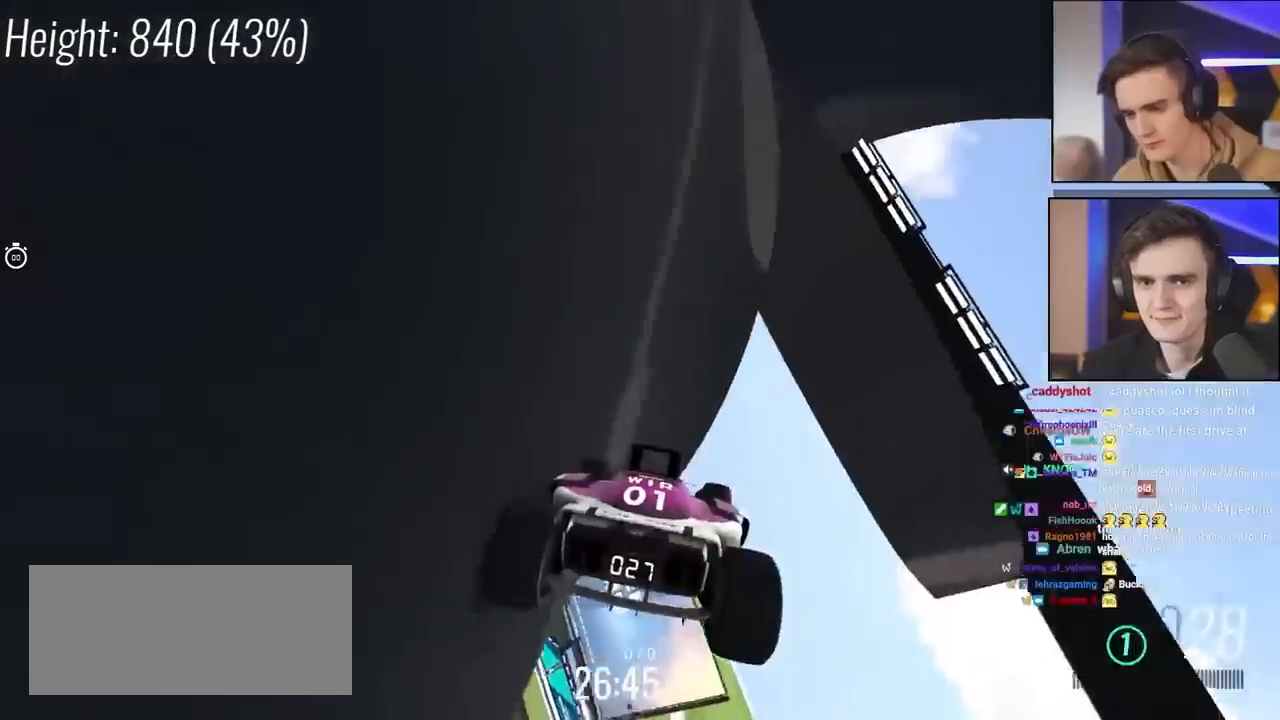
{"keys": [], "events": [[117, "down", "down"], [317, "down", "up"]]}
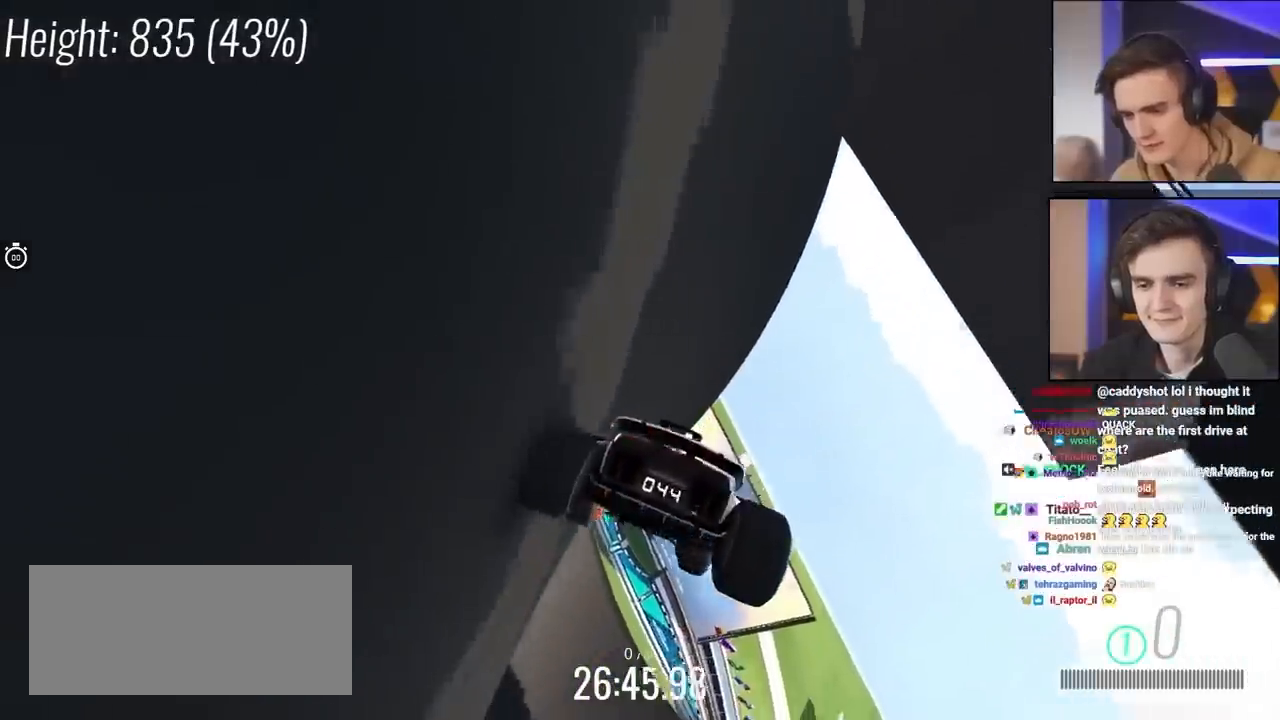
{"keys": [], "events": []}
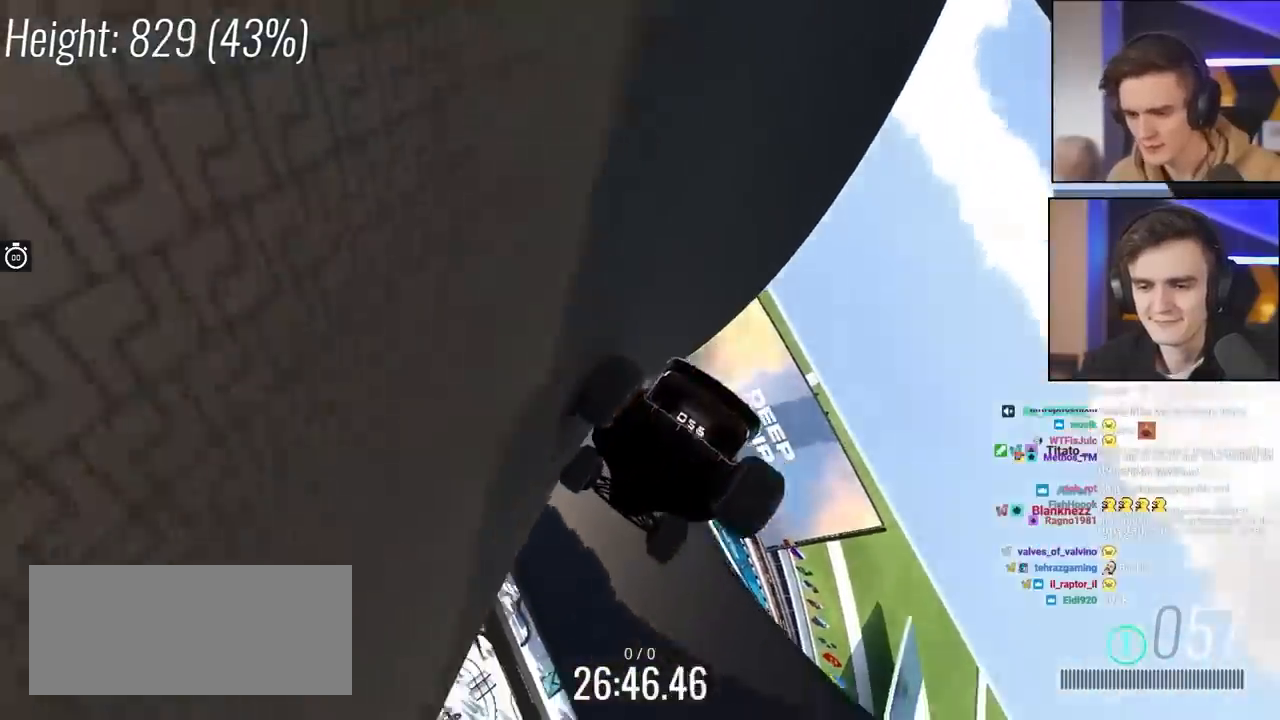
{"keys": [], "events": [[50, "right", "down"], [67, "up", "down"], [100, "down", "down"], [250, "right", "up"], [300, "down", "up"], [300, "up", "up"]]}
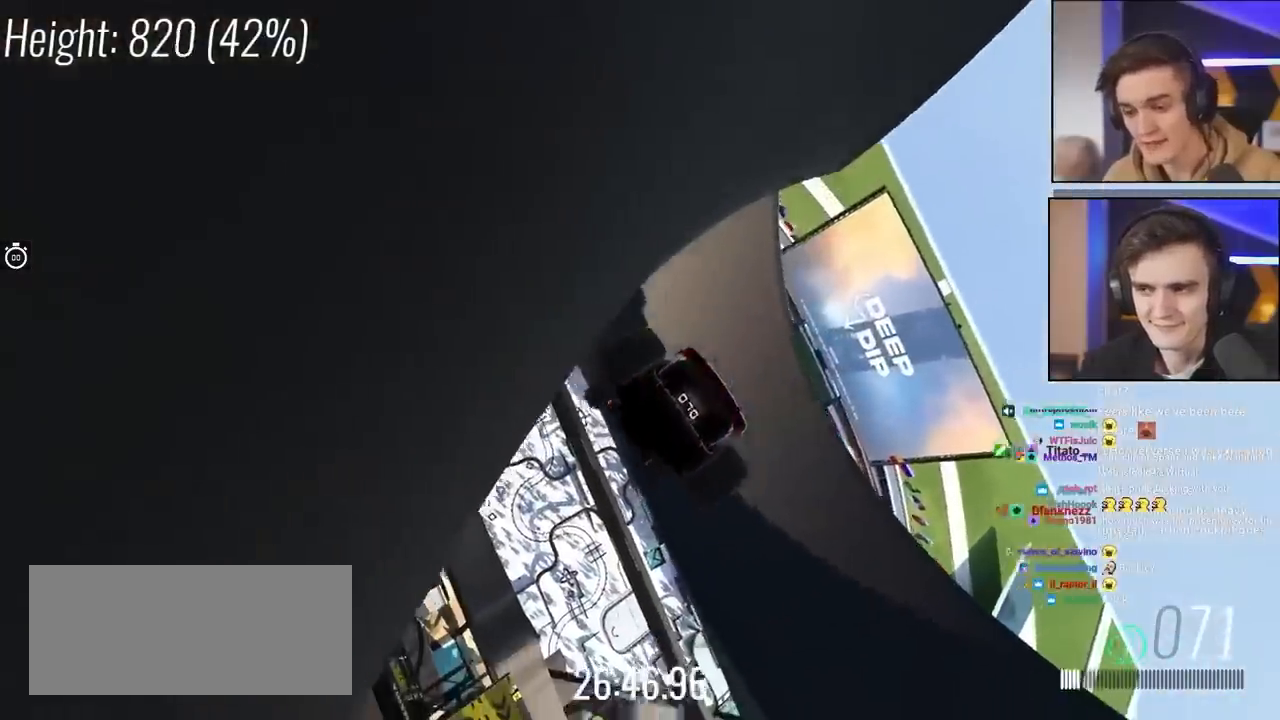
{"keys": ["down", "right"], "events": [[167, "right", "down"], [450, "down", "down"]]}
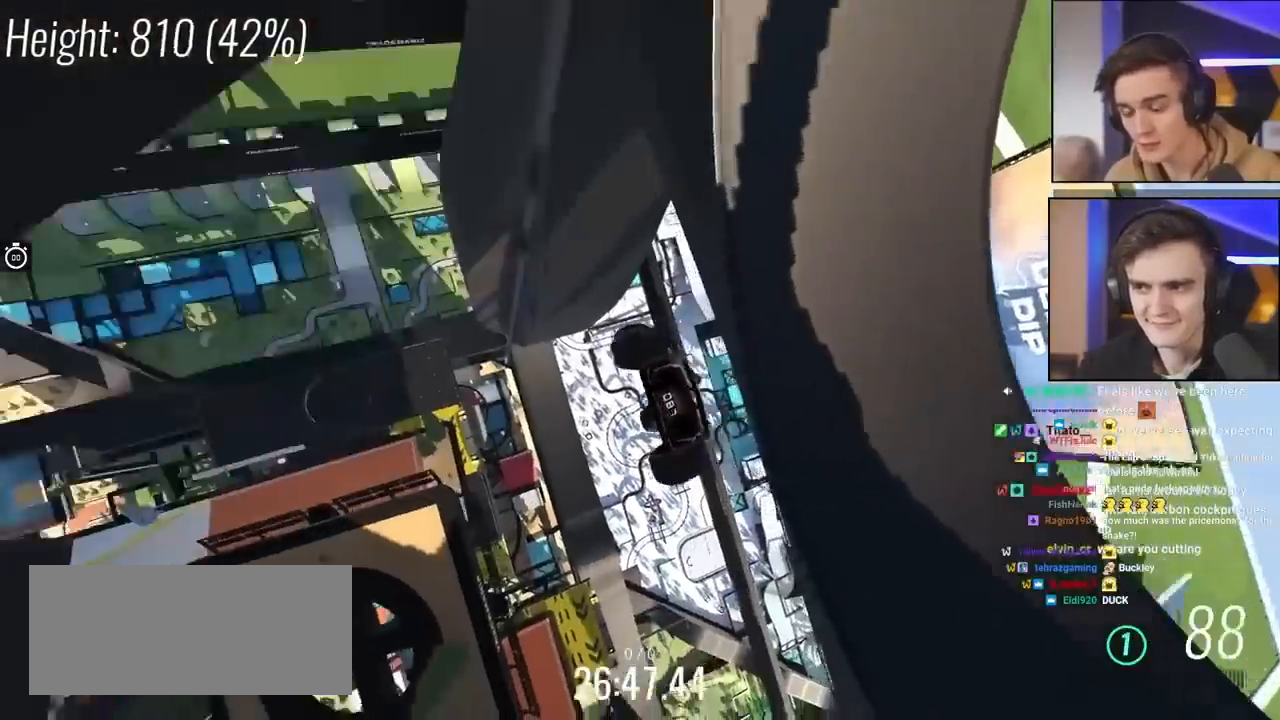
{"keys": ["down", "right"], "events": []}